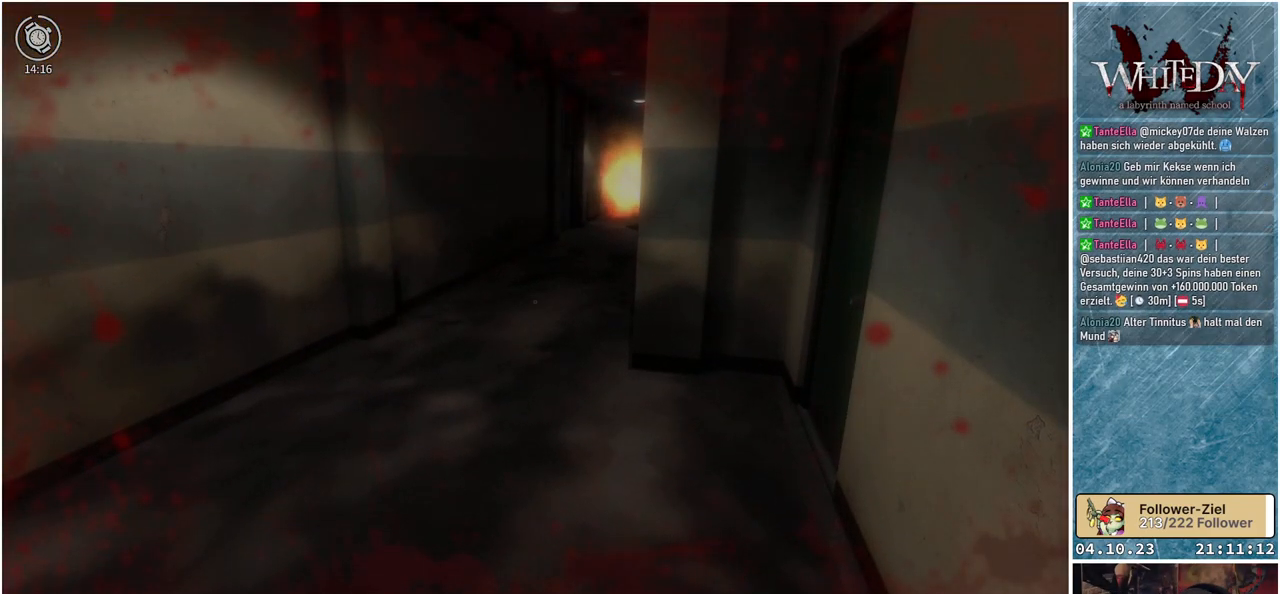
Gameplay with a controller (Xbox layout); each line is a JSON object with the inputs held at the frame after it. "events" lists button and stick changes between this image and that frame as [ms after this image, input, new state], when the widget could be followed in between. Not read: L3 R3.
{"buttons": [], "left_stick": "center", "right_stick": "left", "events": [[167, "right_stick", "left"]]}
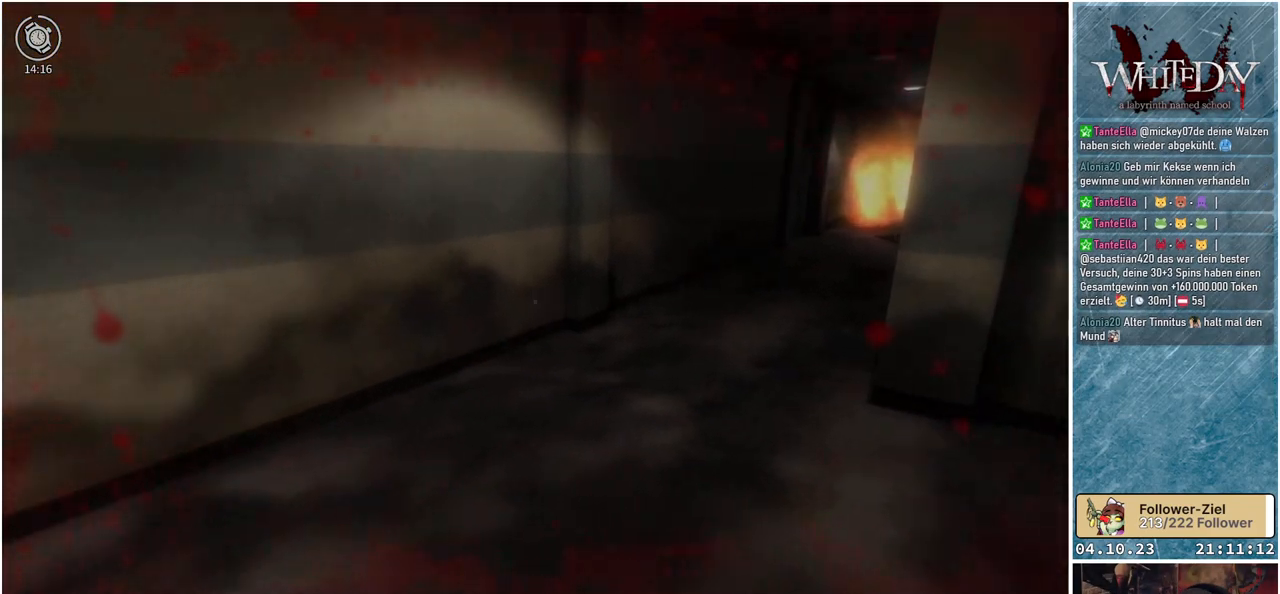
{"buttons": [], "left_stick": "center", "right_stick": "left", "events": []}
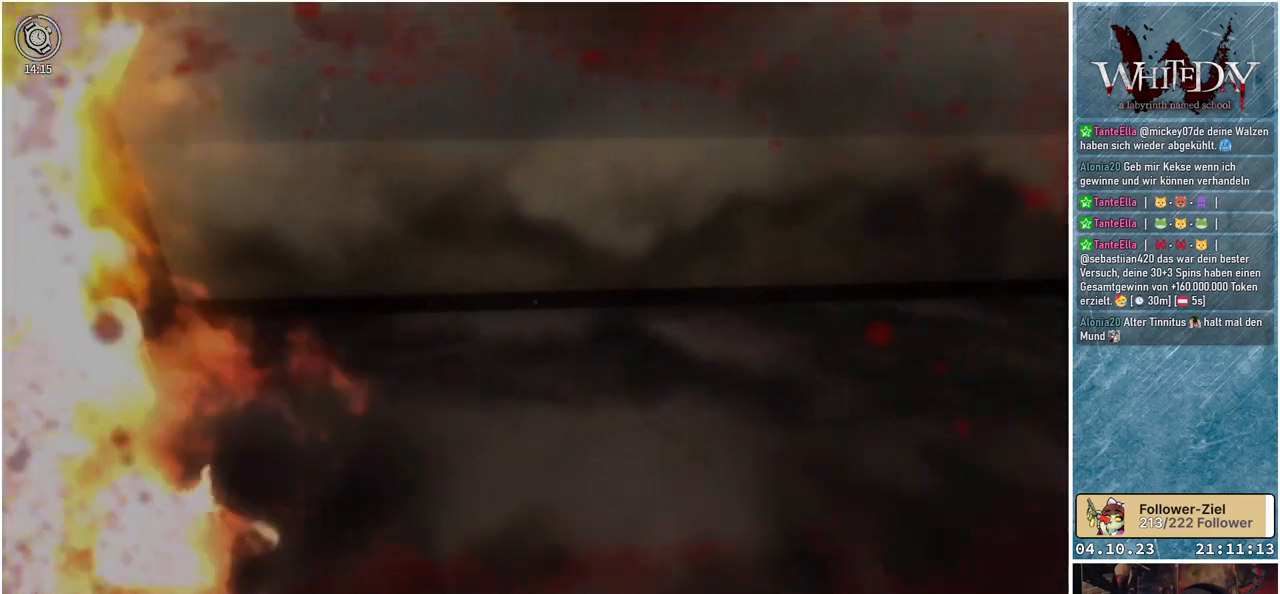
{"buttons": ["L2"], "left_stick": "center", "right_stick": "center", "events": [[17, "L2", "down"], [383, "right_stick", "up-left"], [500, "right_stick", "center"]]}
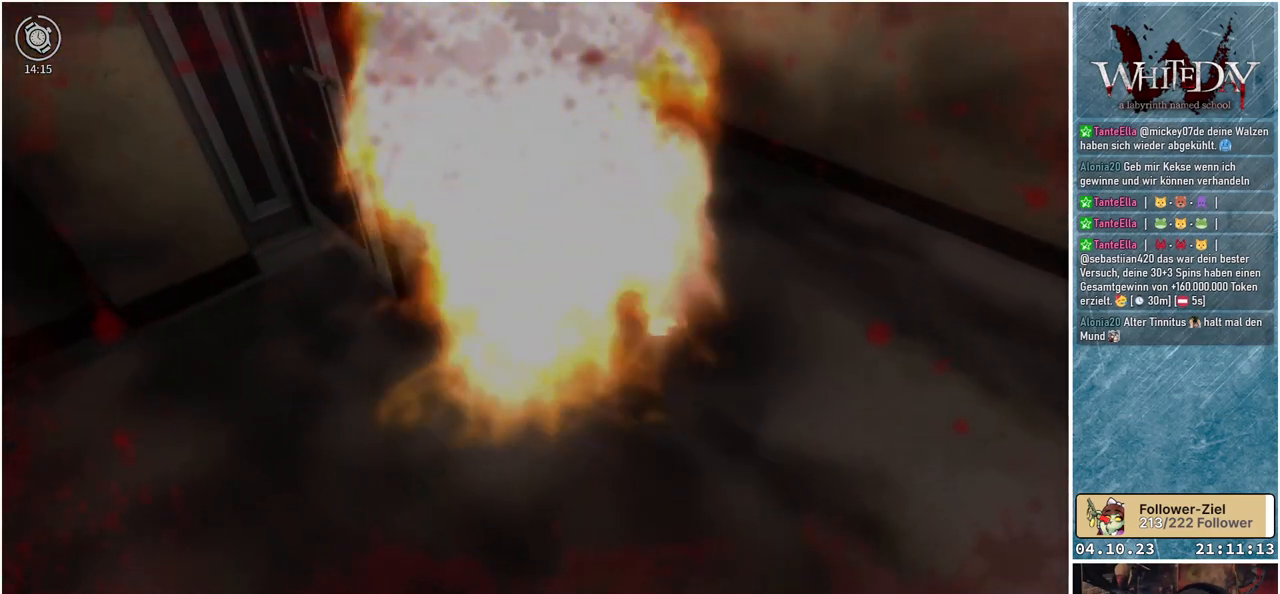
{"buttons": [], "left_stick": "center", "right_stick": "center", "events": [[83, "right_stick", "up"], [150, "R2", "down"], [283, "right_stick", "center"], [317, "R2", "up"], [383, "L2", "up"]]}
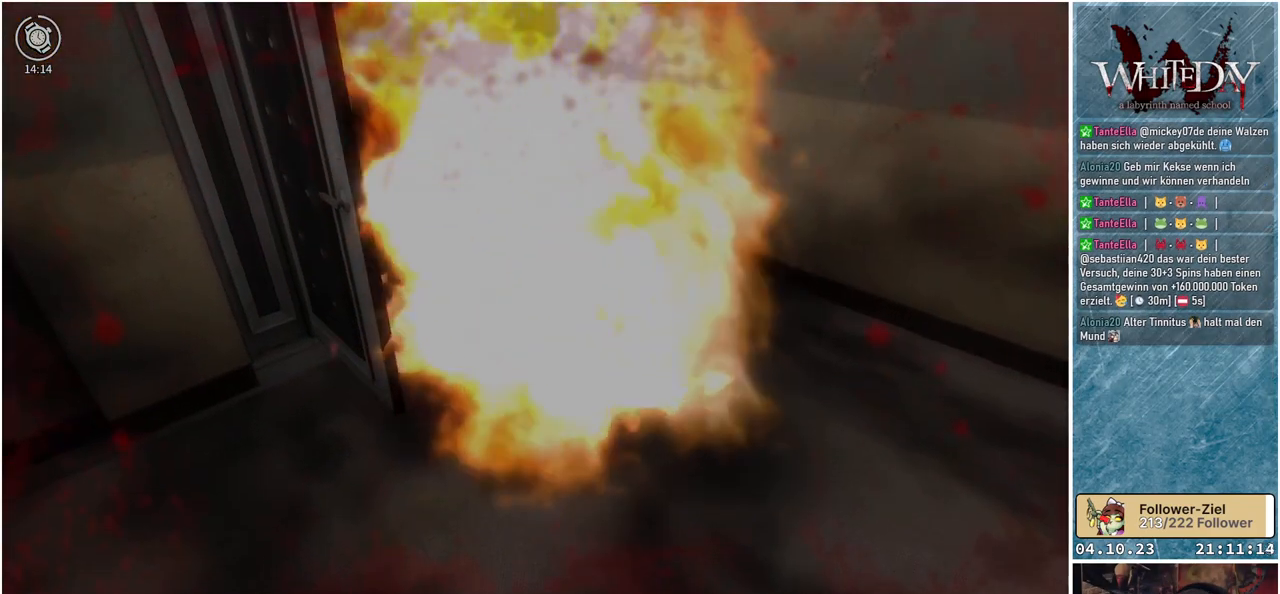
{"buttons": ["R1"], "left_stick": "center", "right_stick": "center", "events": [[450, "R1", "down"]]}
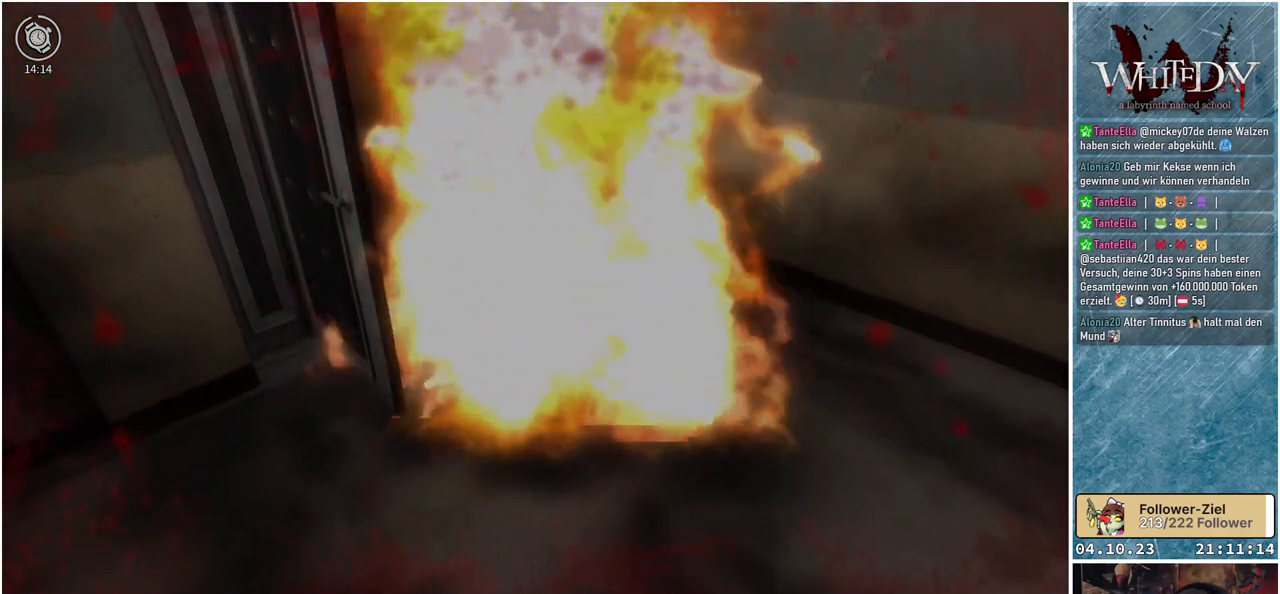
{"buttons": [], "left_stick": "center", "right_stick": "center", "events": [[83, "R1", "up"]]}
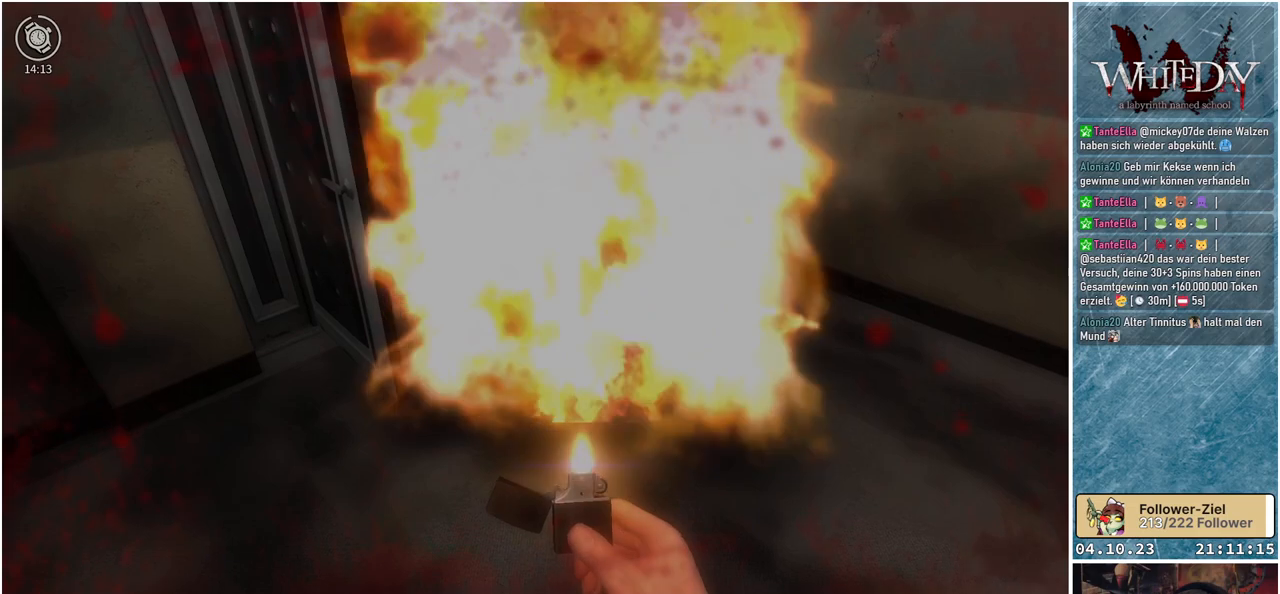
{"buttons": ["L1"], "left_stick": "center", "right_stick": "center", "events": [[150, "L1", "down"]]}
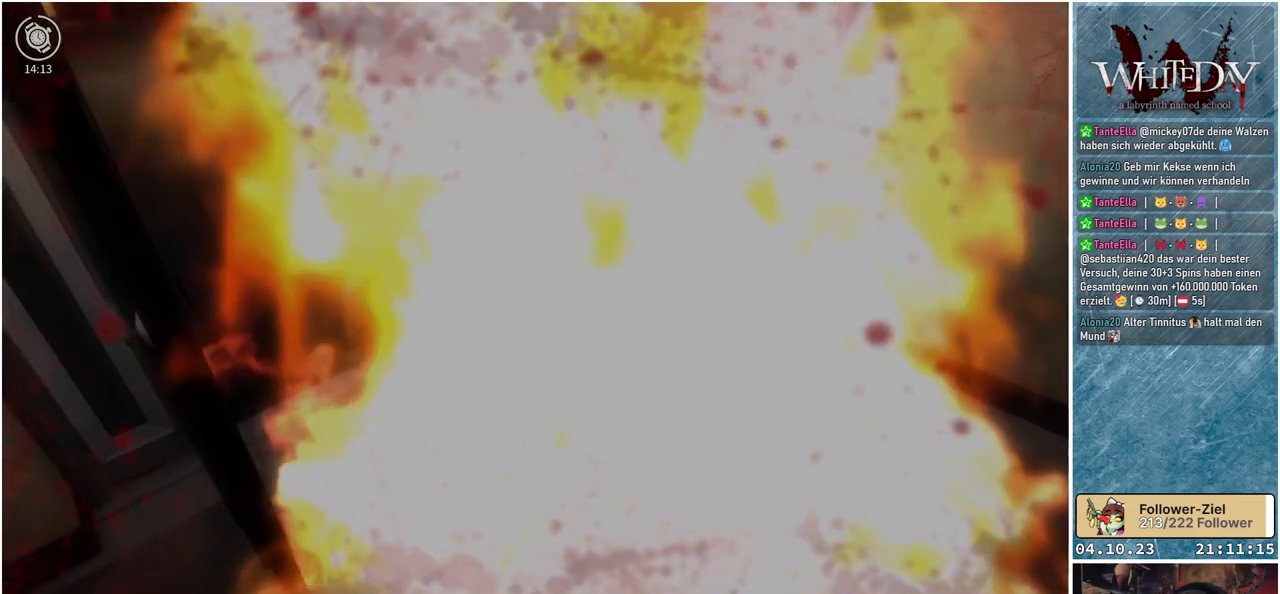
{"buttons": [], "left_stick": "center", "right_stick": "right", "events": [[83, "right_stick", "right"], [167, "left_stick", "down"], [433, "L1", "up"], [500, "left_stick", "center"]]}
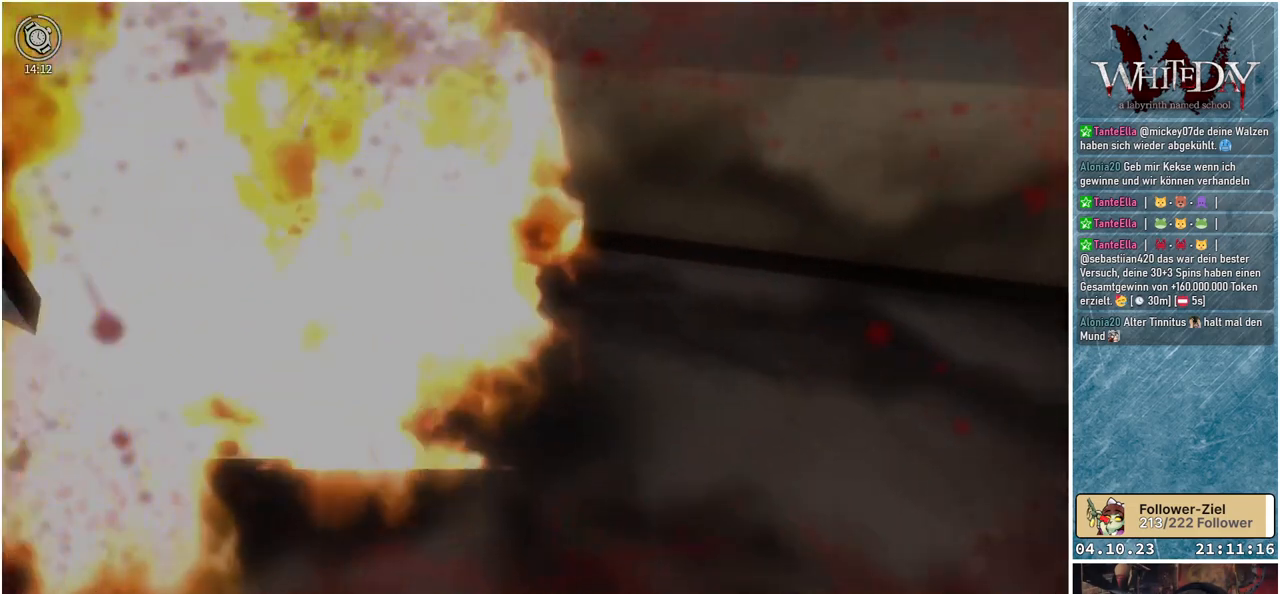
{"buttons": [], "left_stick": "center", "right_stick": "right", "events": [[133, "R1", "down"], [333, "R1", "up"]]}
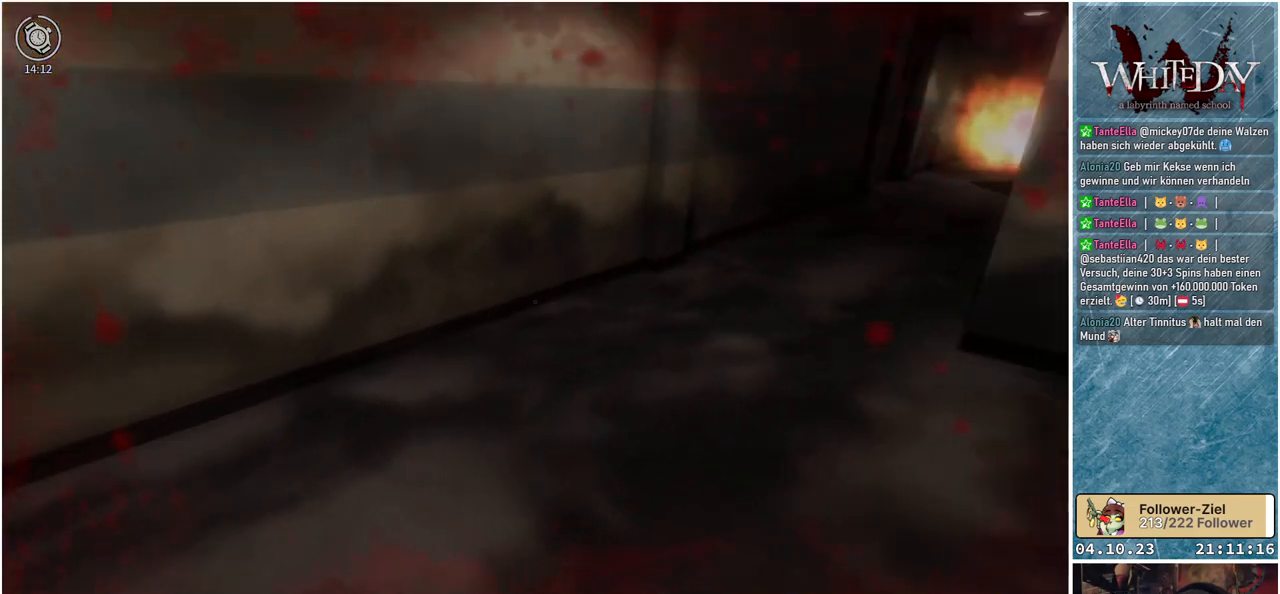
{"buttons": [], "left_stick": "center", "right_stick": "center", "events": [[267, "right_stick", "center"]]}
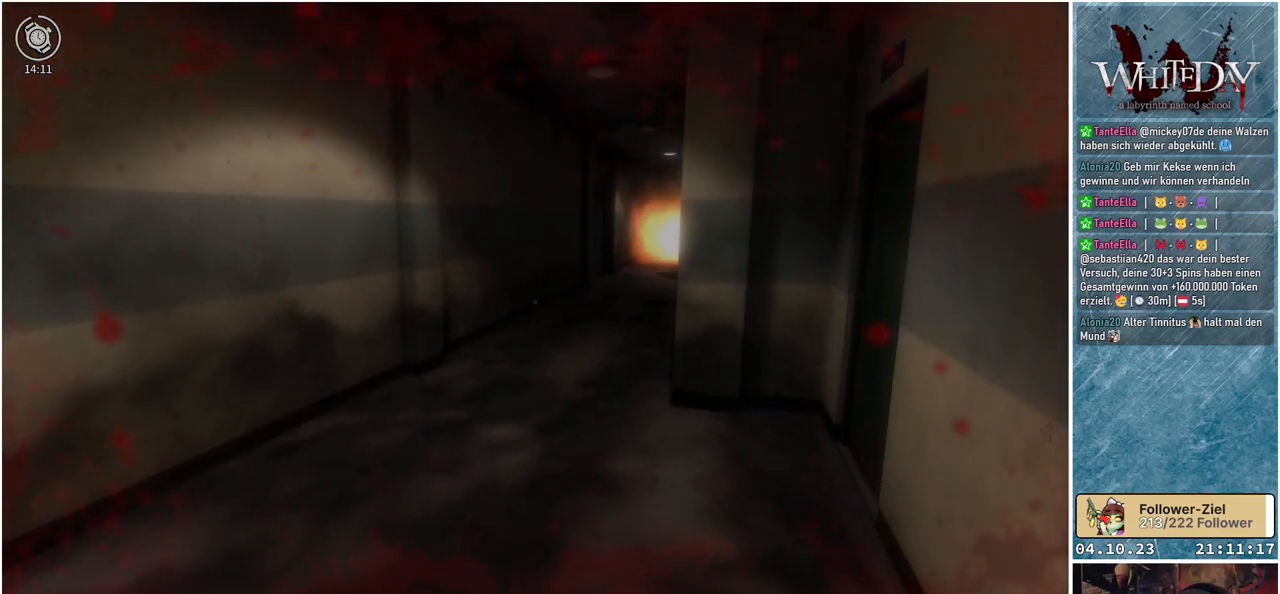
{"buttons": [], "left_stick": "center", "right_stick": "center", "events": [[317, "A", "down"], [483, "A", "up"]]}
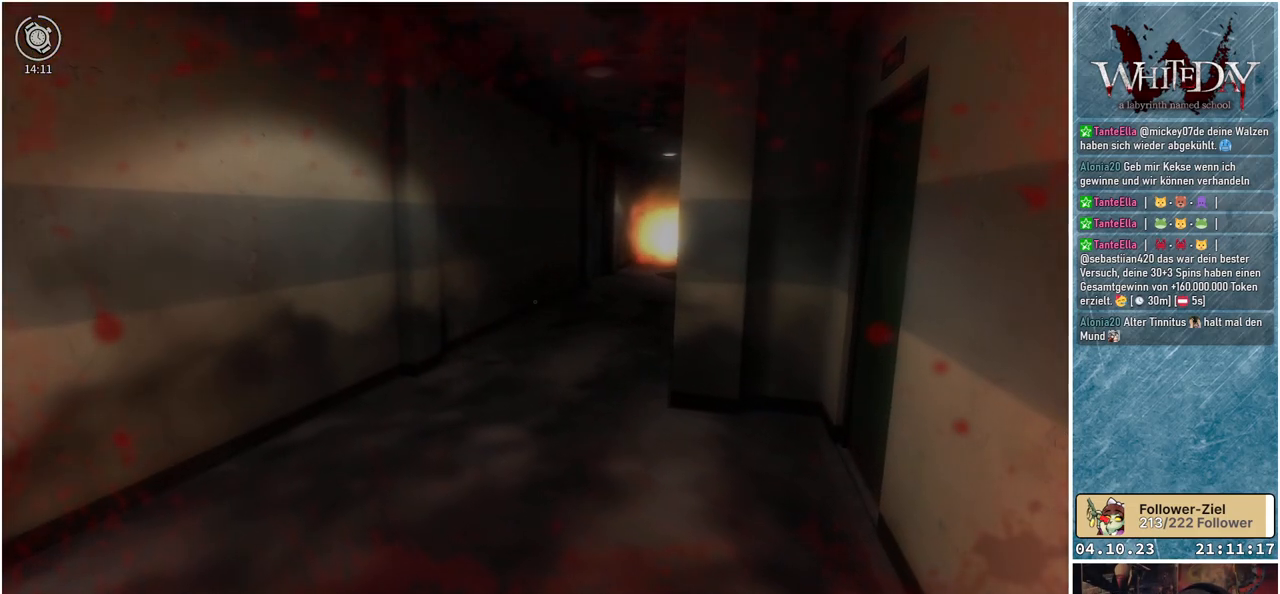
{"buttons": ["Y"], "left_stick": "center", "right_stick": "center", "events": [[400, "Y", "down"]]}
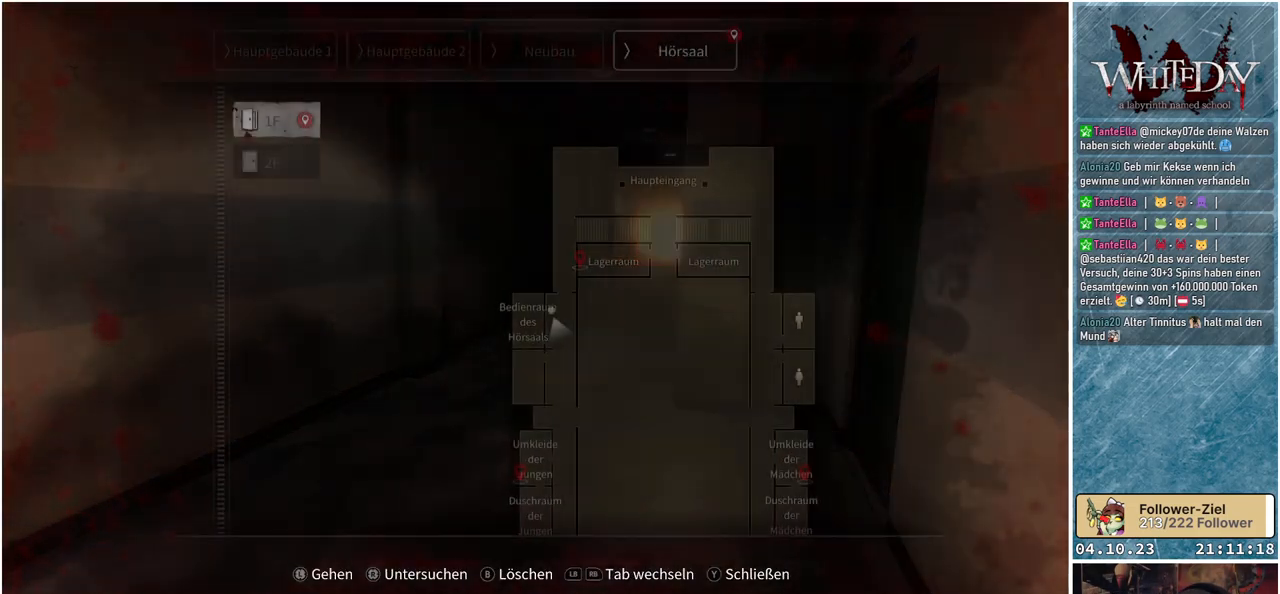
{"buttons": [], "left_stick": "center", "right_stick": "center", "events": [[17, "Y", "up"]]}
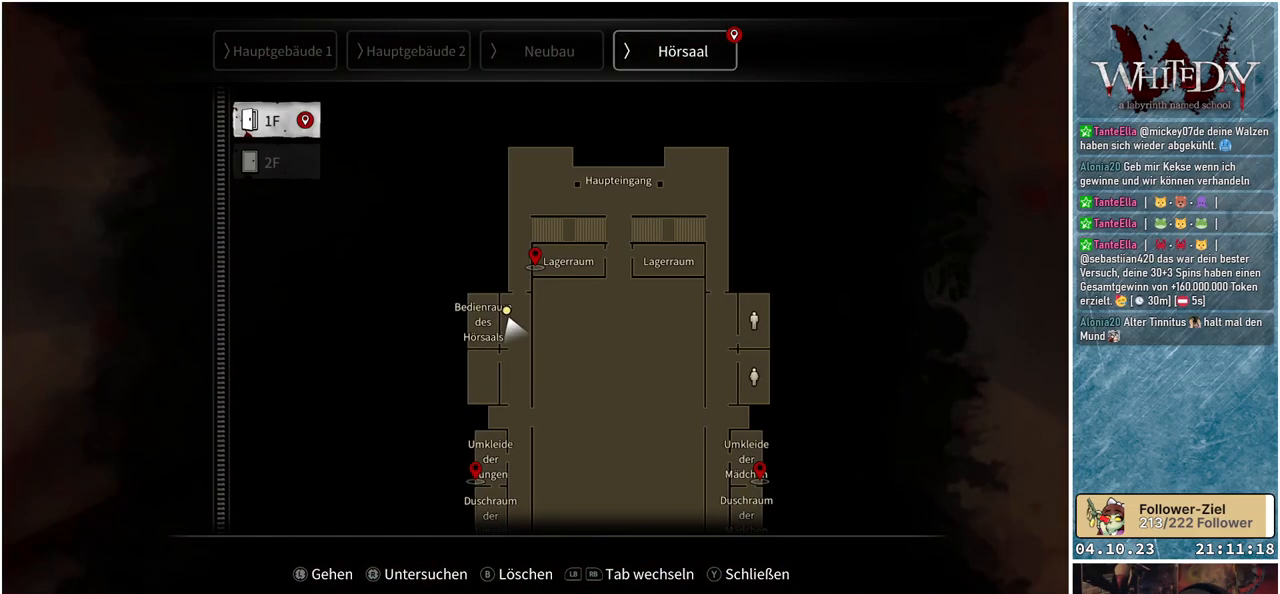
{"buttons": [], "left_stick": "center", "right_stick": "center", "events": []}
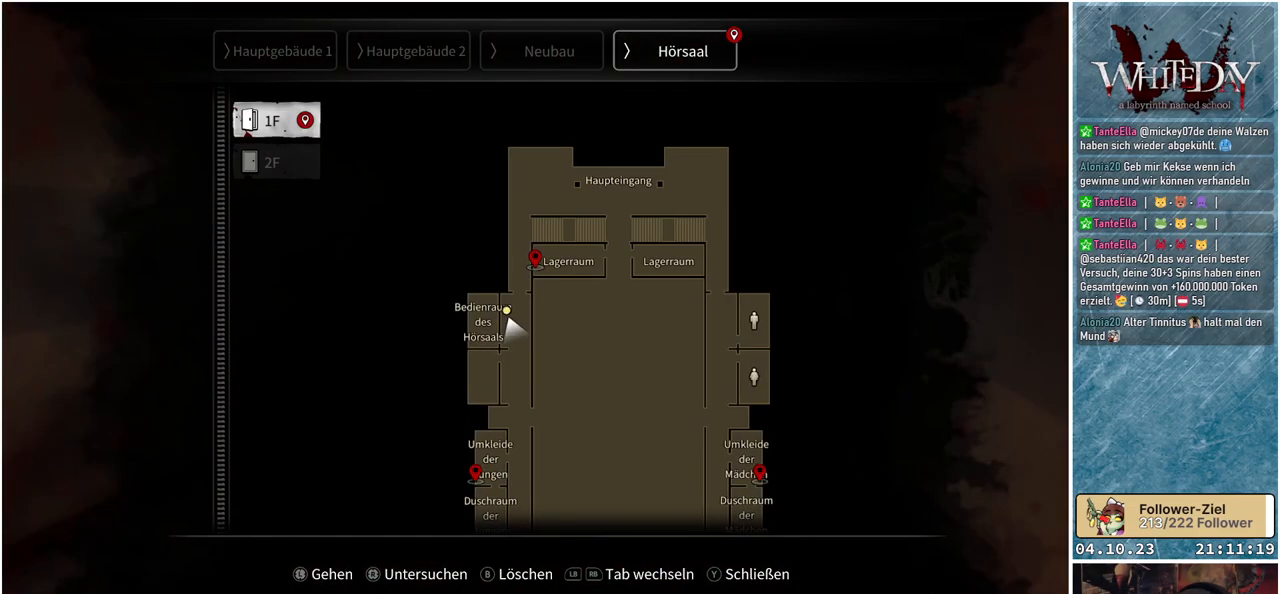
{"buttons": [], "left_stick": "center", "right_stick": "center", "events": []}
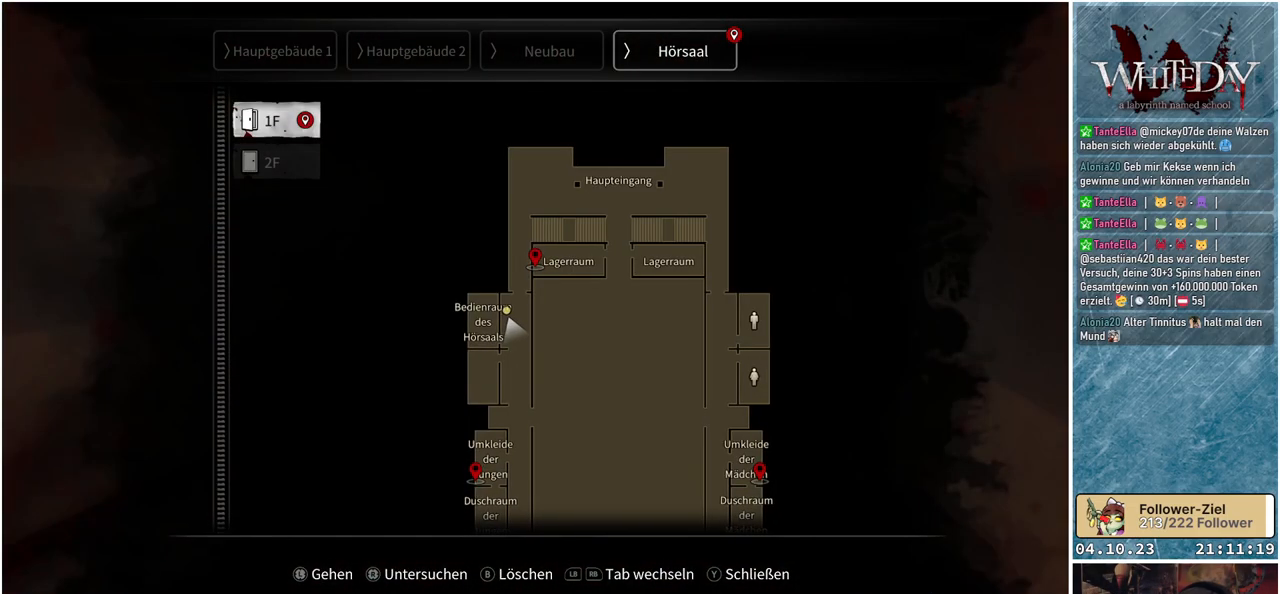
{"buttons": [], "left_stick": "center", "right_stick": "down", "events": [[150, "right_stick", "down"]]}
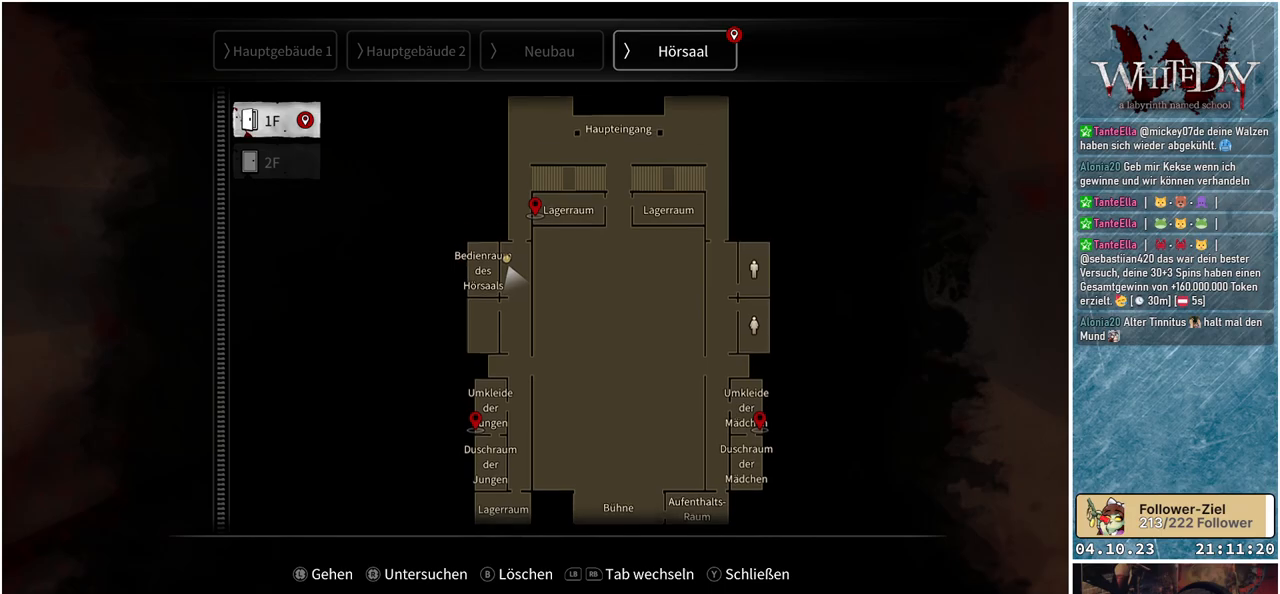
{"buttons": [], "left_stick": "center", "right_stick": "center", "events": [[283, "right_stick", "center"]]}
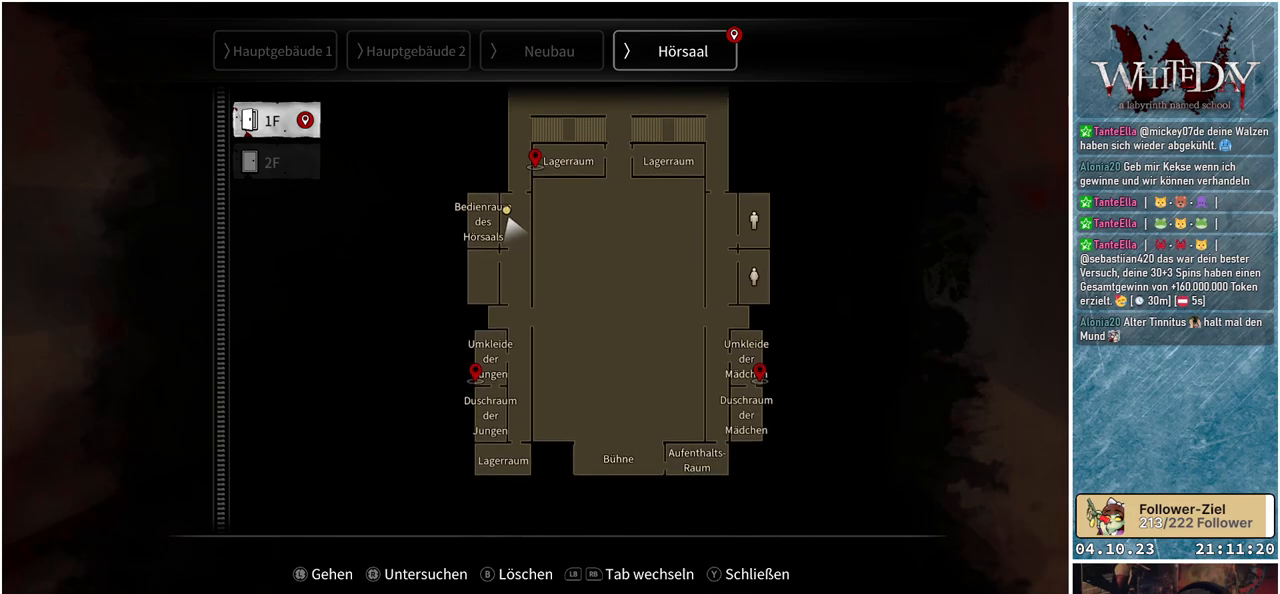
{"buttons": [], "left_stick": "center", "right_stick": "center", "events": [[150, "B", "down"], [217, "B", "up"]]}
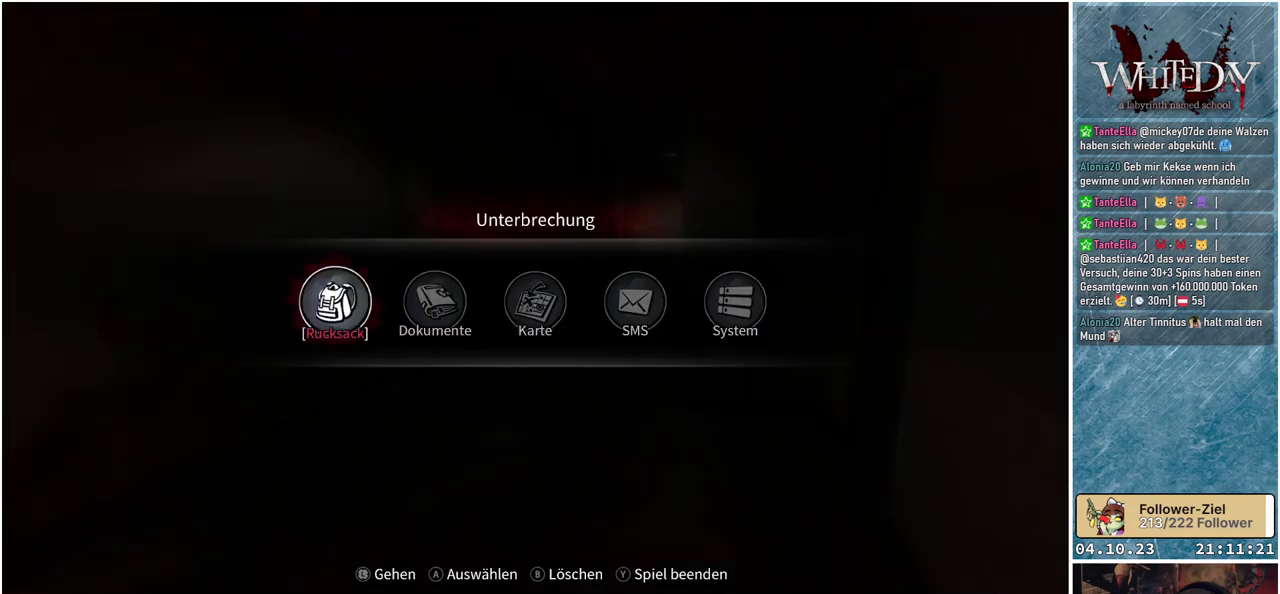
{"buttons": [], "left_stick": "center", "right_stick": "center", "events": [[133, "B", "down"], [217, "B", "up"]]}
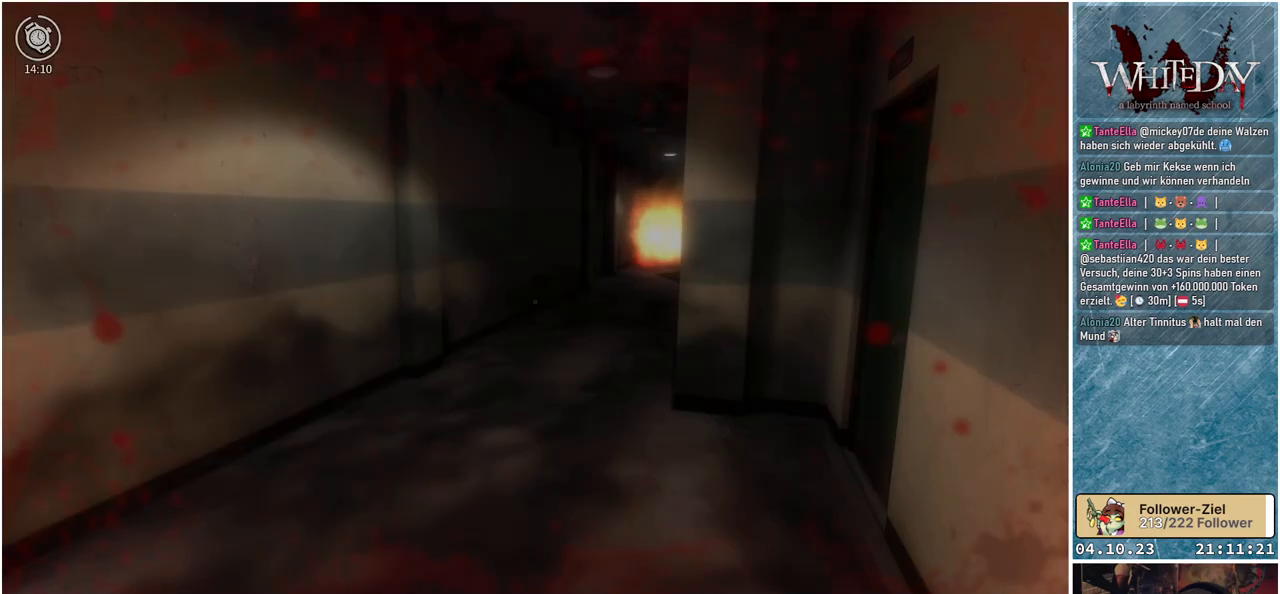
{"buttons": [], "left_stick": "down", "right_stick": "left", "events": [[100, "right_stick", "left"], [317, "left_stick", "down"]]}
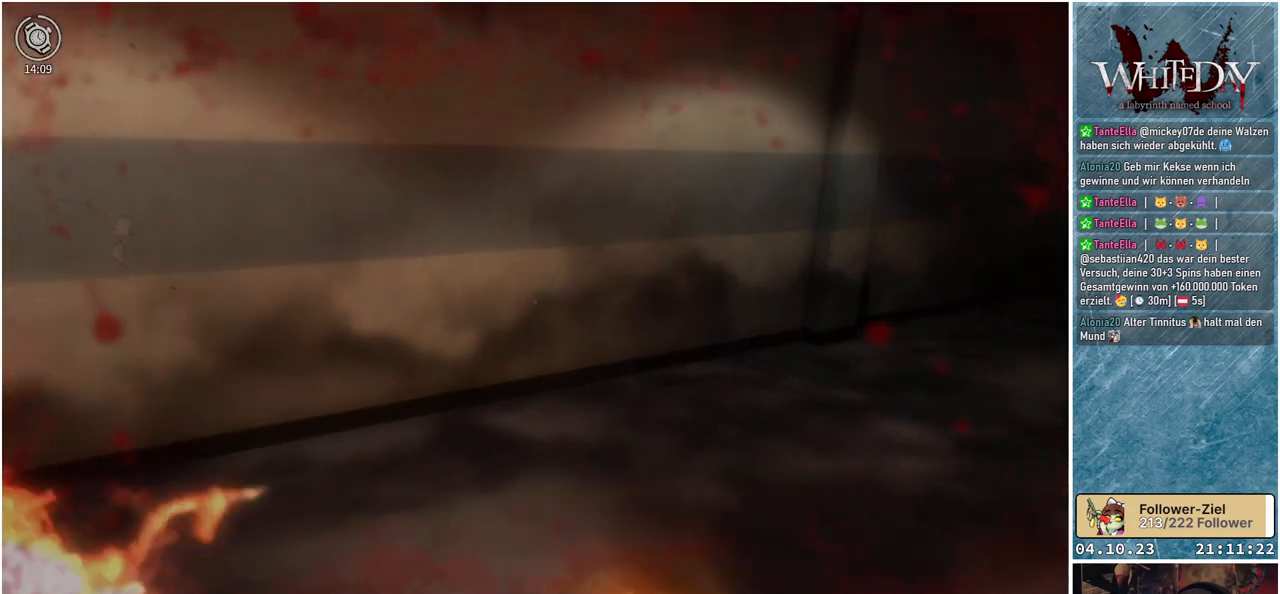
{"buttons": [], "left_stick": "up", "right_stick": "down-left", "events": [[100, "left_stick", "center"], [267, "left_stick", "up-left"], [350, "left_stick", "up"], [500, "right_stick", "down-left"]]}
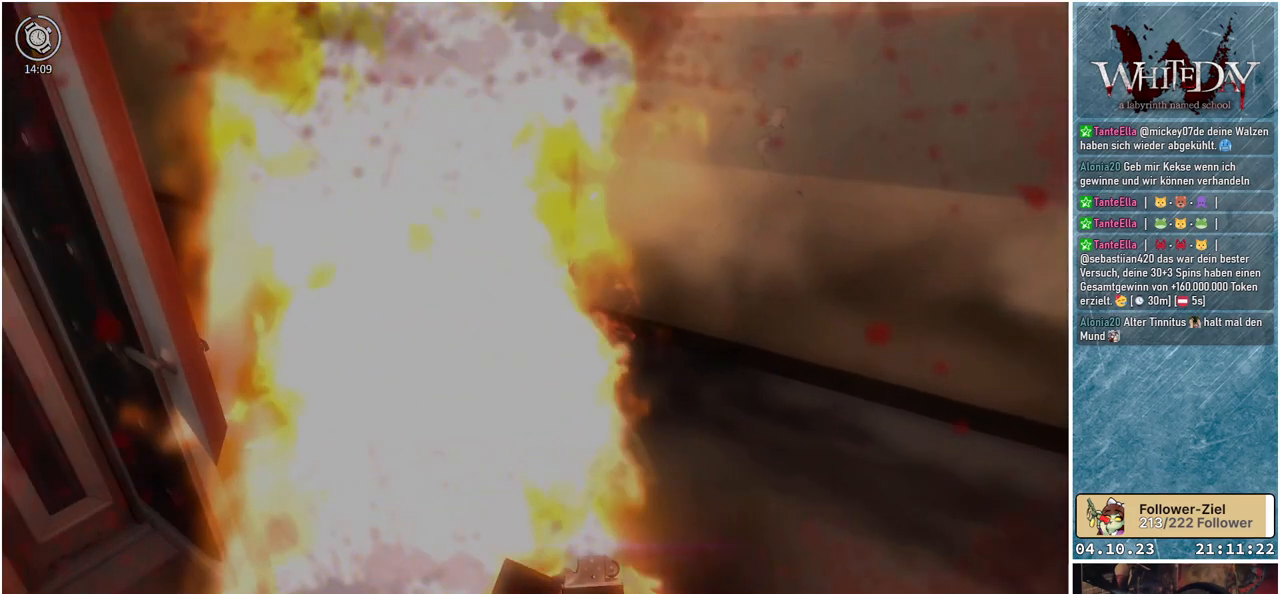
{"buttons": [], "left_stick": "center", "right_stick": "center", "events": [[100, "left_stick", "center"], [250, "right_stick", "center"]]}